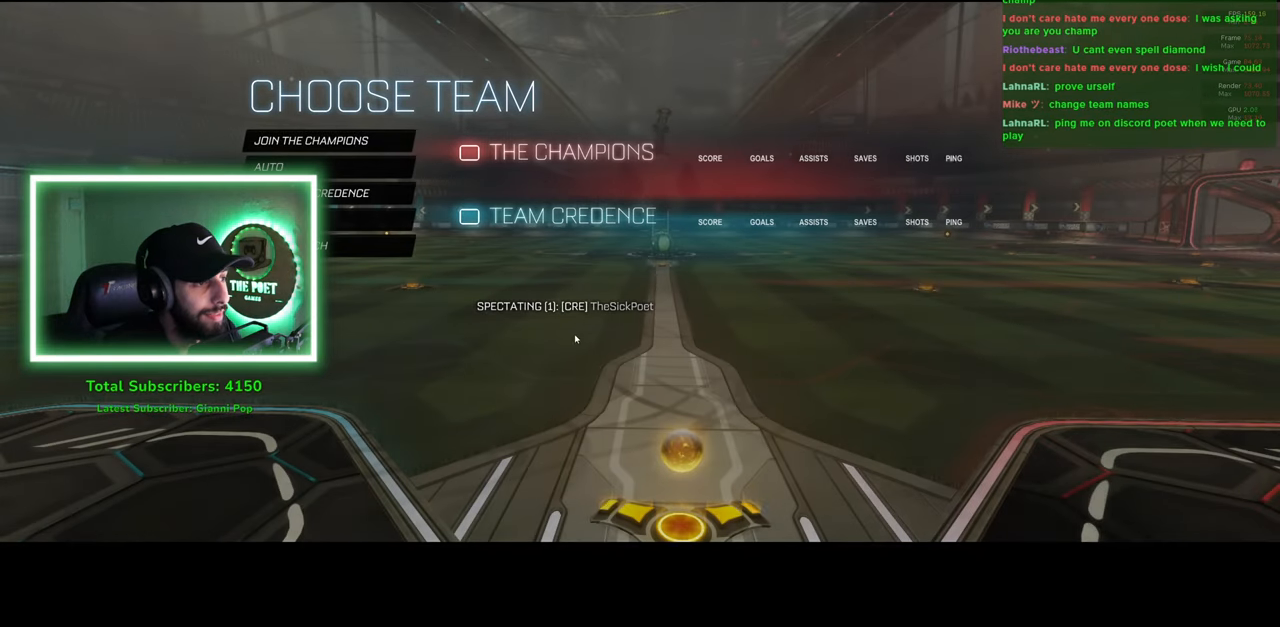
Gameplay with keyboard and mouse; each line is a JSON object with the keys and mouse buttons held at the frame after it. "events" lists presses ("down") and releases ("up") of "a", "ctrl", "d", "e", "q", "s", "shift", "space", "w", "mouse_left", "mouse_wheel", "mouse_right", "mouse_mb4" and "mouse_mb5" between this image and that frame as [ms after this image, input, new state], when the widget could be followed in between. "mouse_left", "mouse_wheel", "mouse_right", "mouse_mb4", "mouse_mb5" = the "left", "wheel", "right", "mb4", "mb5" buttons of the "mouse" list. No other keys are recorded. "wheel" means that the mouse wheel is clicked or scrolled. Mouse movement is not recorded.
{"keys": [], "mouse": [], "events": []}
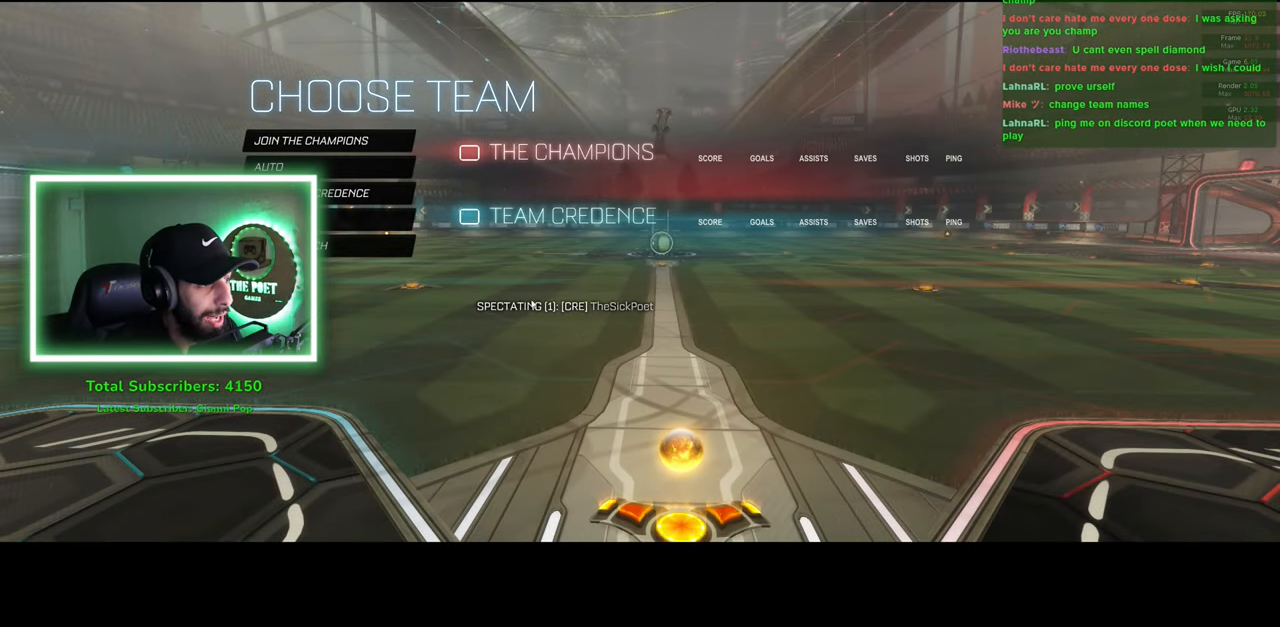
{"keys": [], "mouse": [], "events": []}
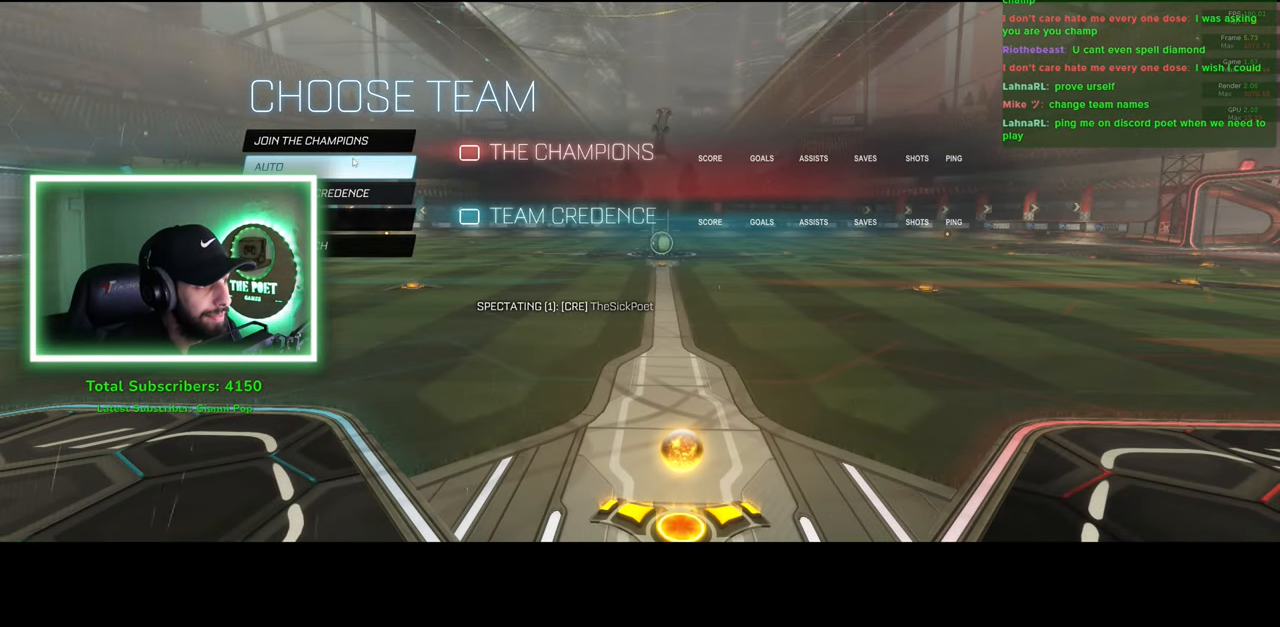
{"keys": [], "mouse": [], "events": []}
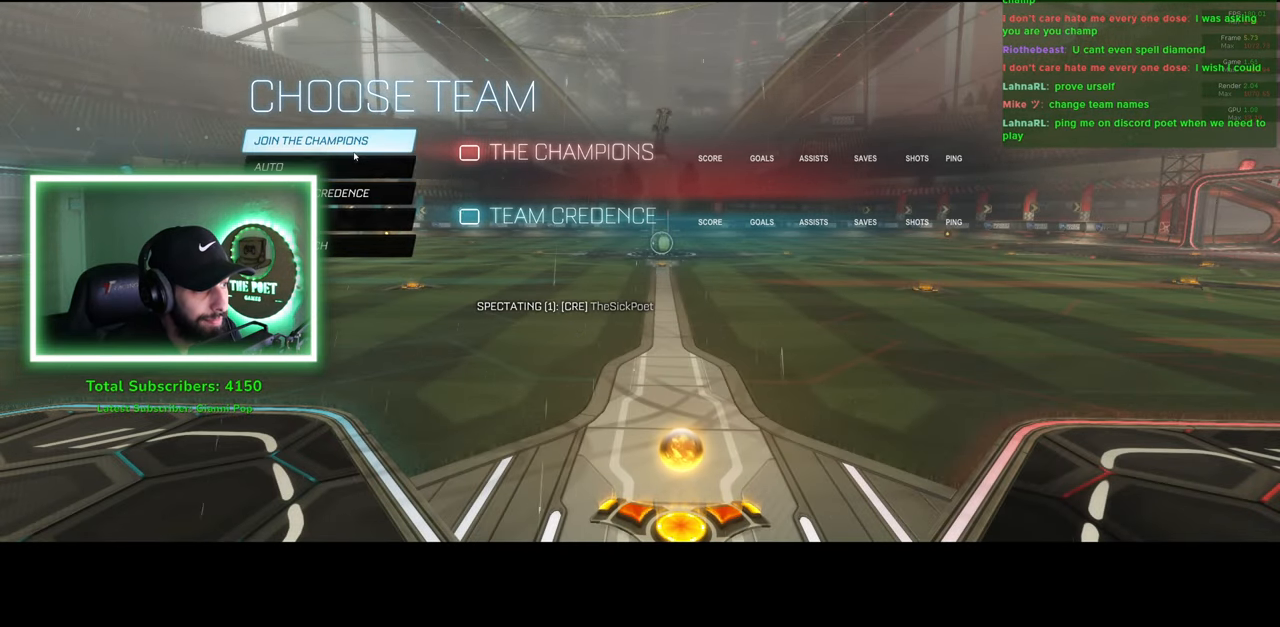
{"keys": [], "mouse": [], "events": [[150, "mouse_left", "down"], [216, "mouse_left", "up"]]}
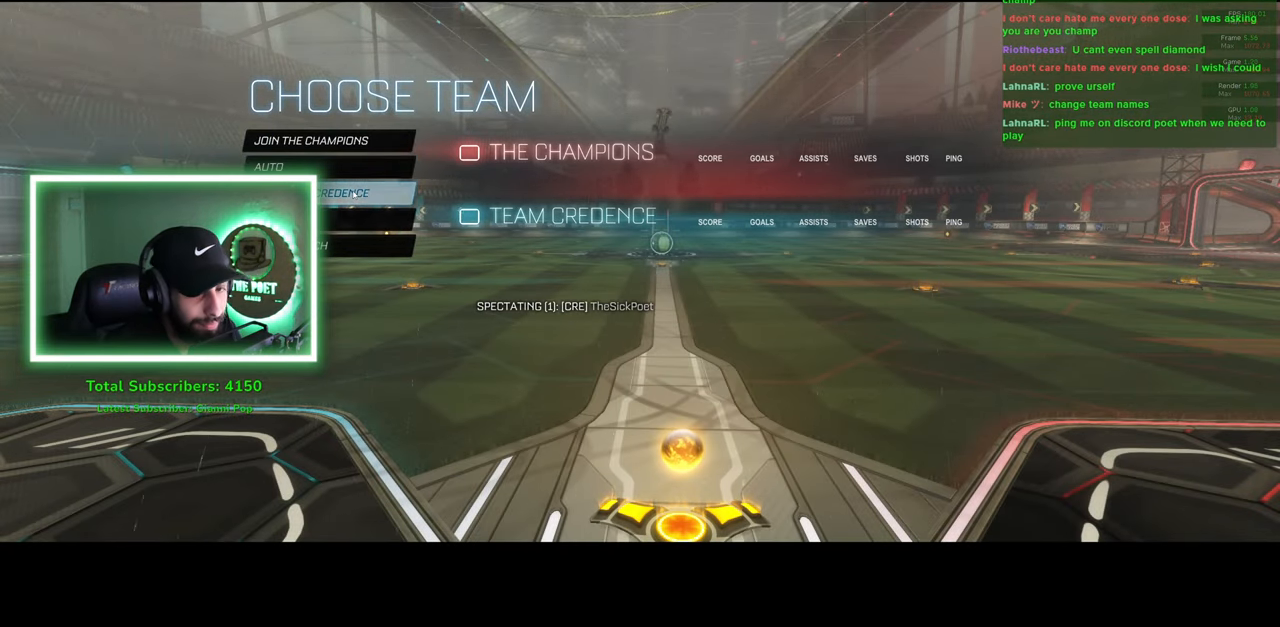
{"keys": [], "mouse": [], "events": []}
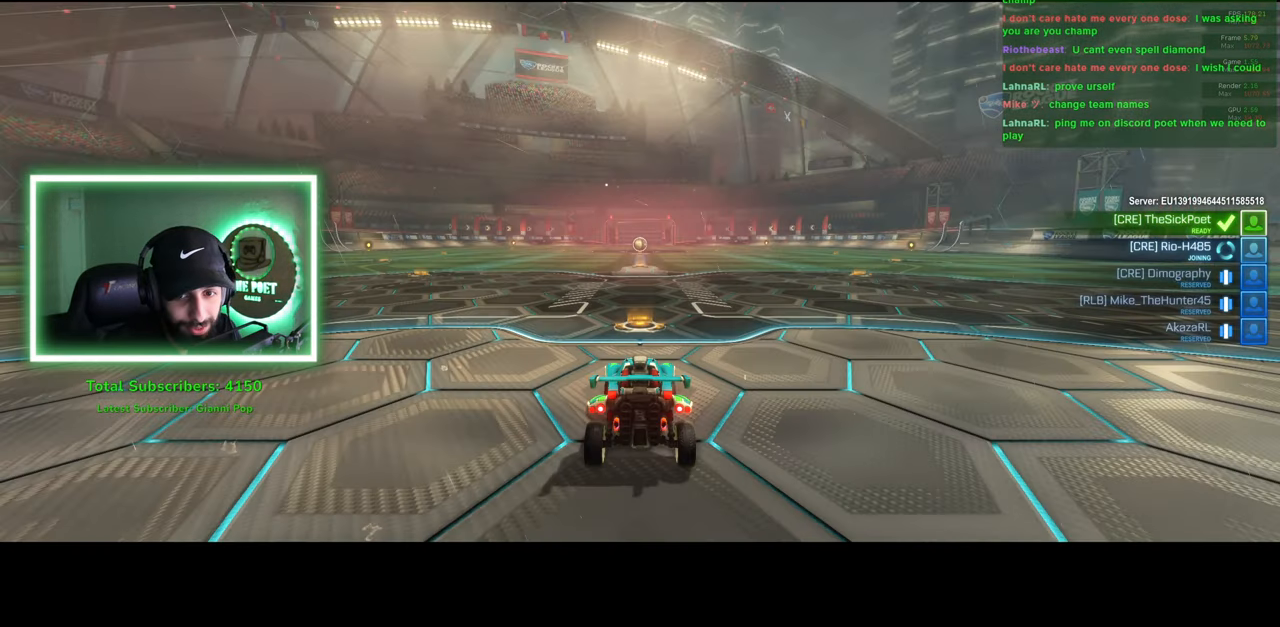
{"keys": [], "mouse": [], "events": []}
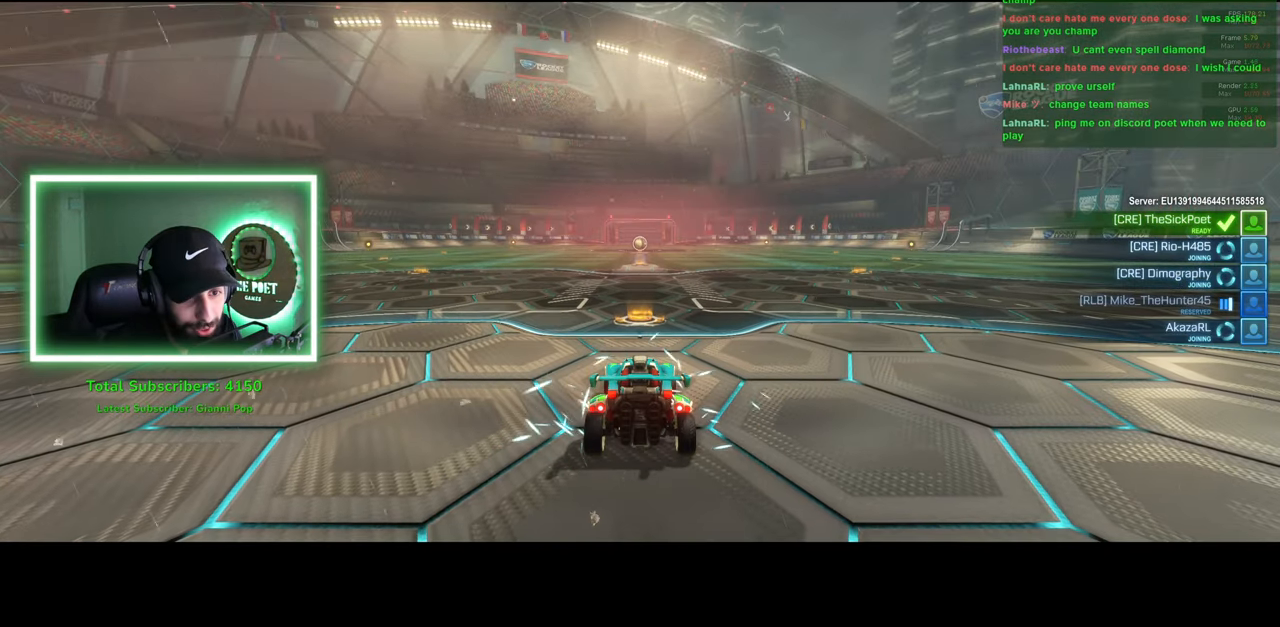
{"keys": ["w"], "mouse": [], "events": [[333, "w", "down"]]}
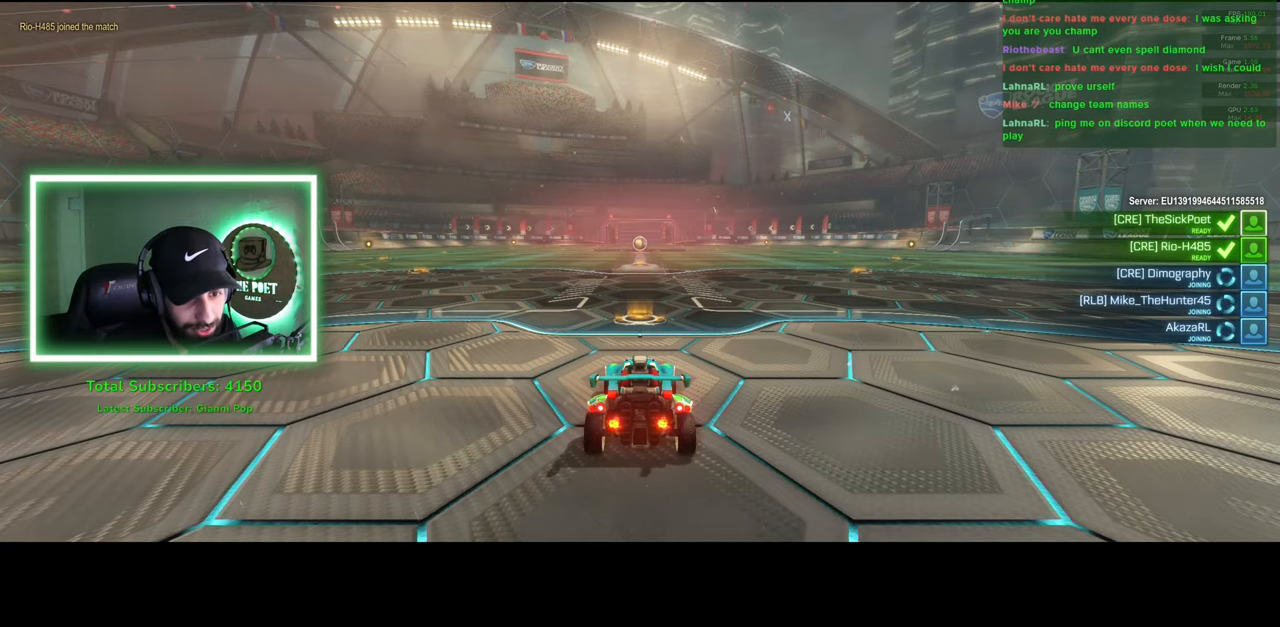
{"keys": ["w"], "mouse": [], "events": []}
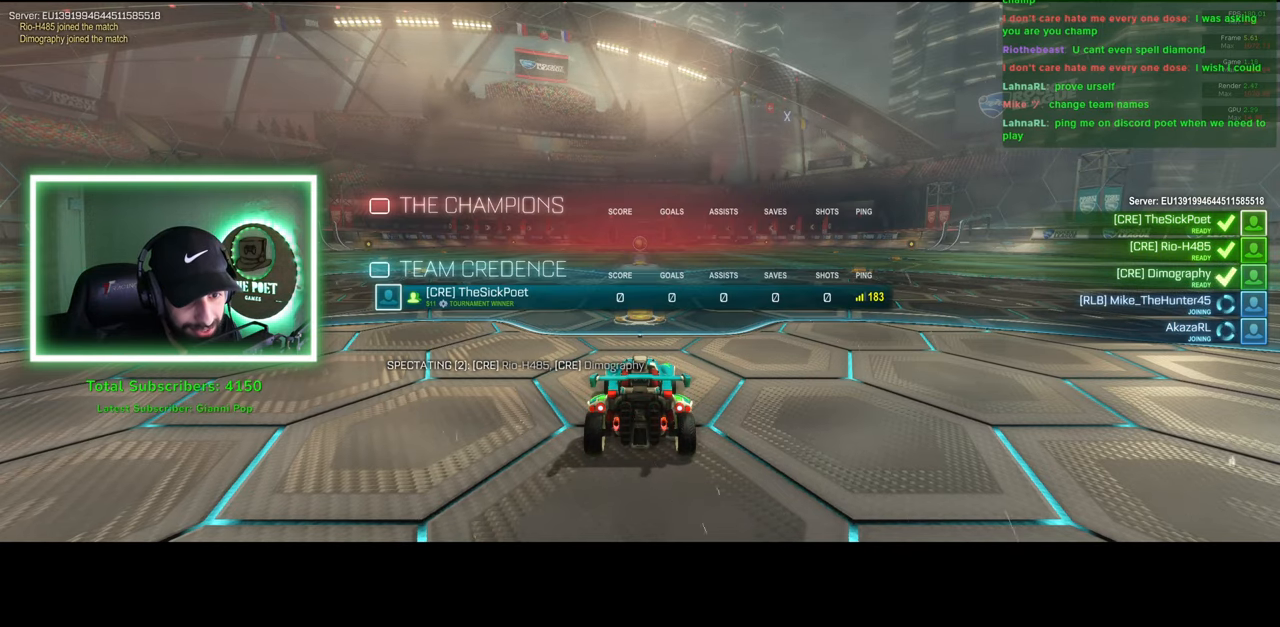
{"keys": ["w"], "mouse": ["wheel"], "events": [[266, "mouse_wheel", "down"], [366, "mouse_wheel", "up"], [483, "mouse_wheel", "down"]]}
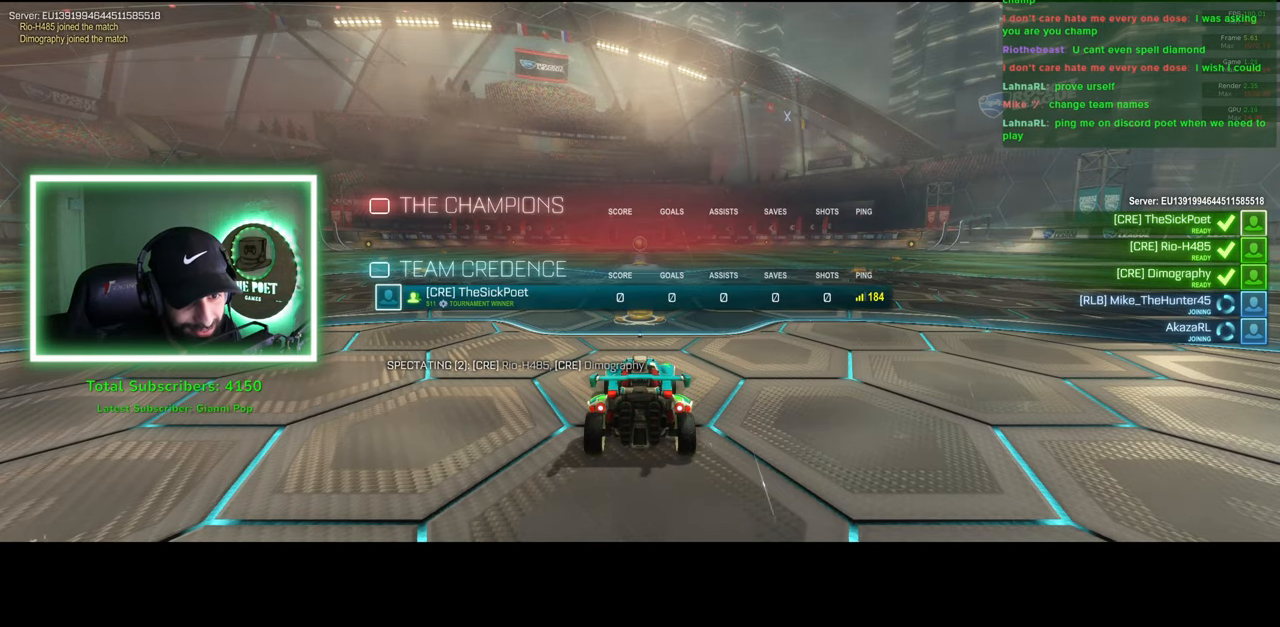
{"keys": ["w"], "mouse": [], "events": [[33, "mouse_wheel", "up"]]}
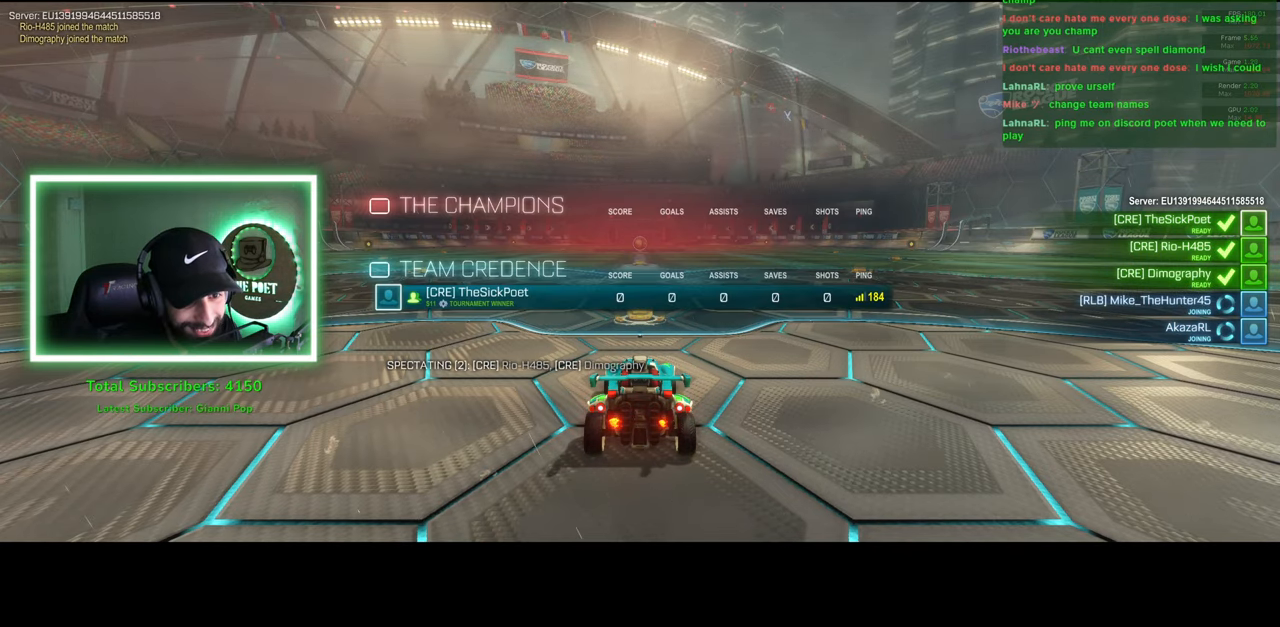
{"keys": ["w"], "mouse": [], "events": []}
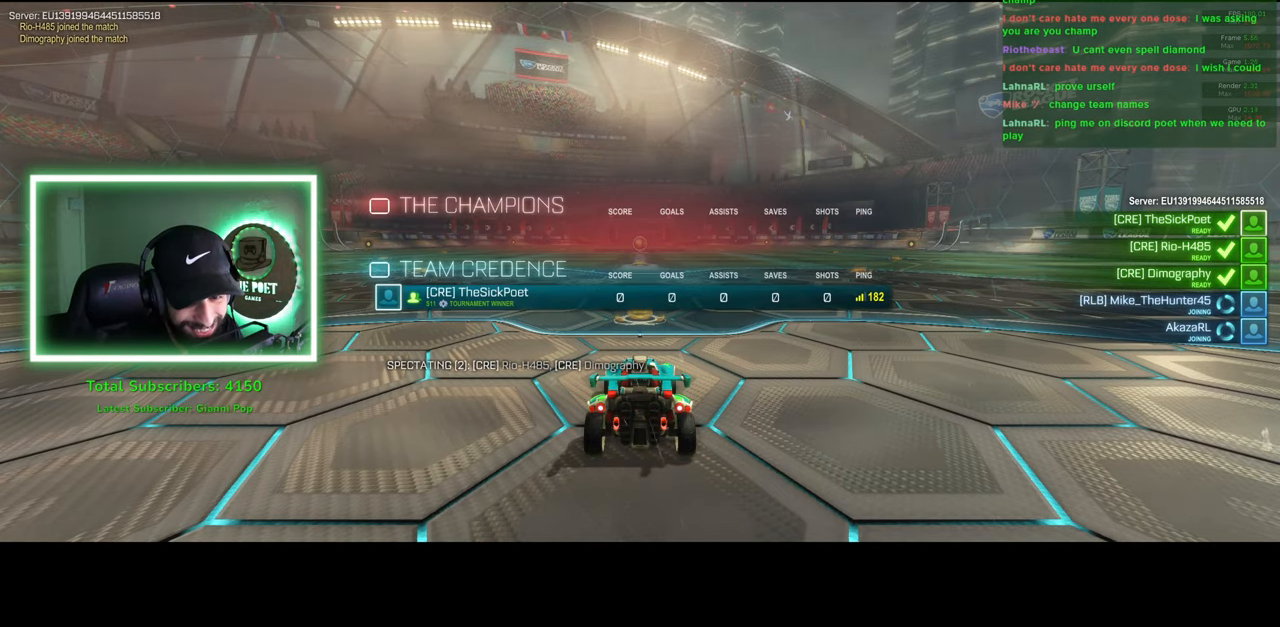
{"keys": ["w"], "mouse": [], "events": []}
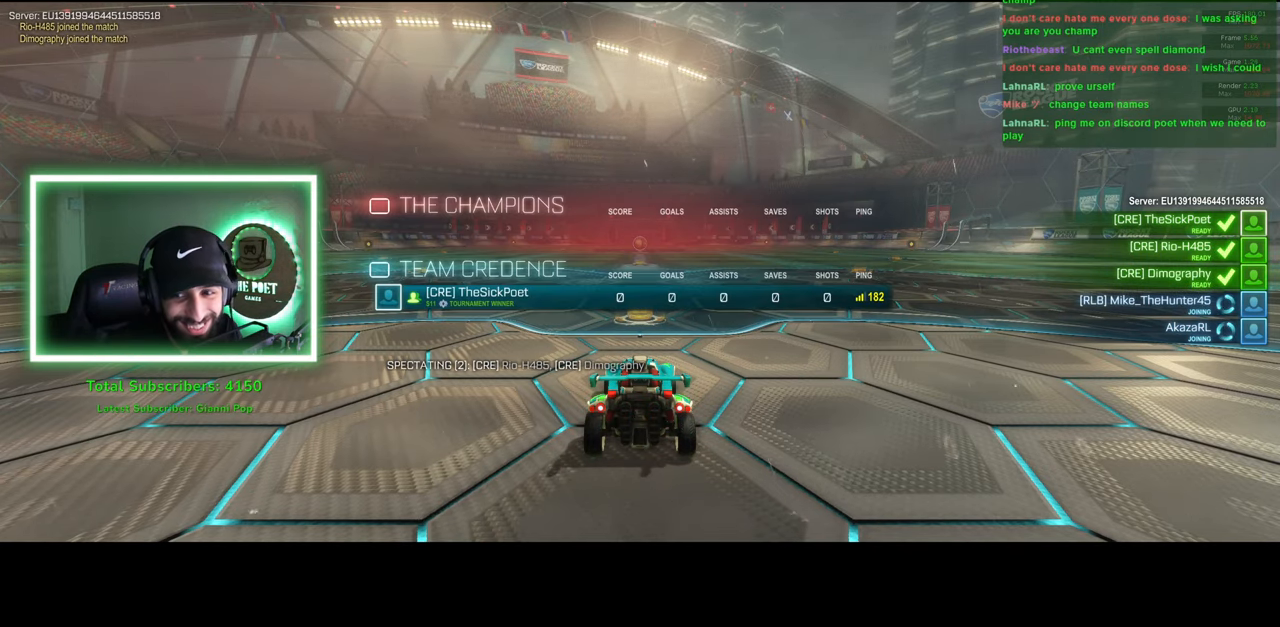
{"keys": ["w"], "mouse": [], "events": []}
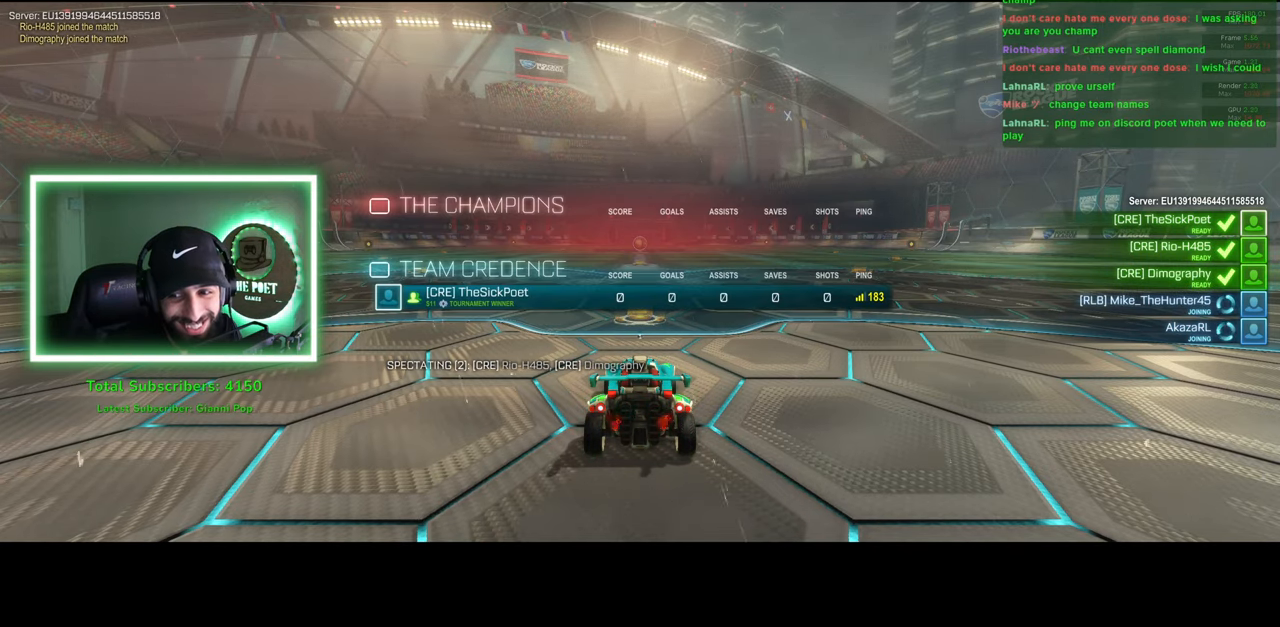
{"keys": ["w"], "mouse": [], "events": [[183, "mouse_wheel", "down"], [300, "mouse_wheel", "up"], [416, "mouse_wheel", "down"], [466, "mouse_wheel", "up"]]}
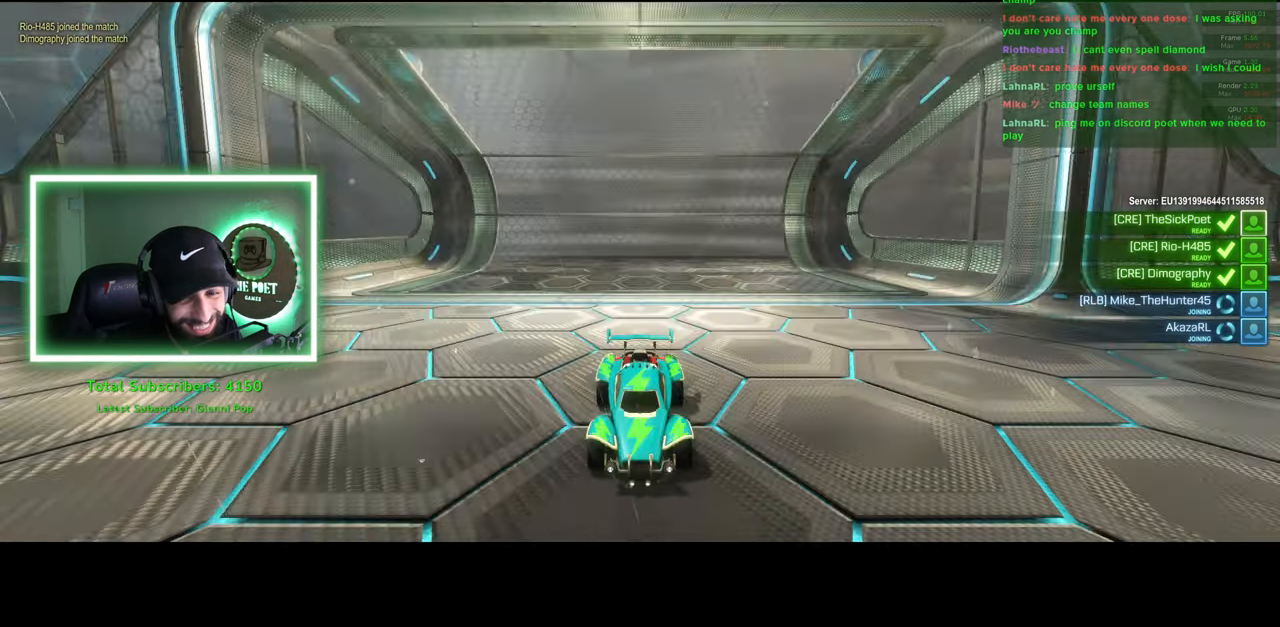
{"keys": ["w"], "mouse": [], "events": [[66, "mouse_wheel", "down"], [133, "mouse_wheel", "up"], [233, "mouse_wheel", "down"], [266, "mouse_wheel", "up"], [350, "mouse_wheel", "down"], [416, "mouse_wheel", "up"]]}
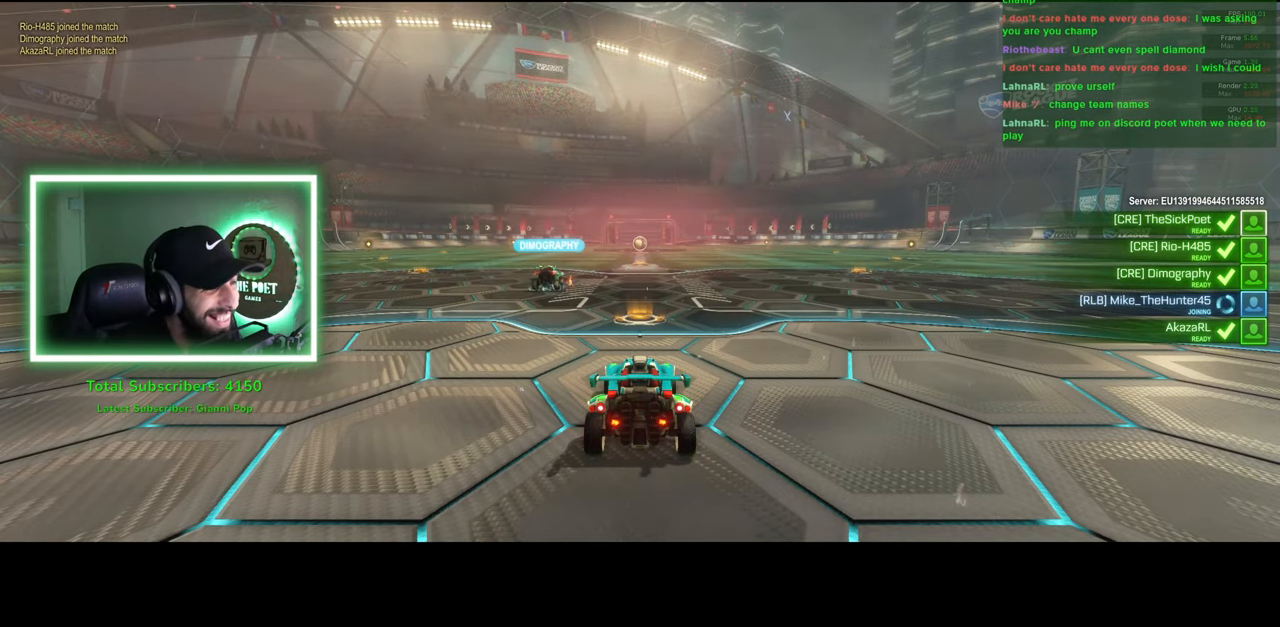
{"keys": [], "mouse": [], "events": [[83, "w", "up"]]}
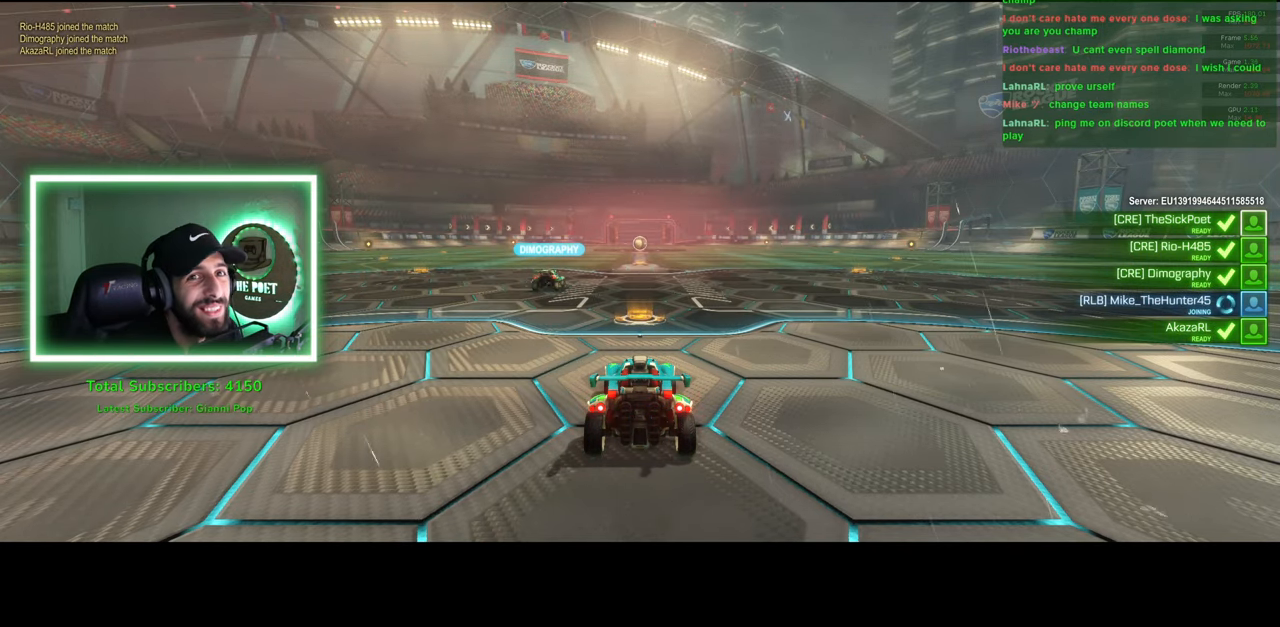
{"keys": [], "mouse": [], "events": []}
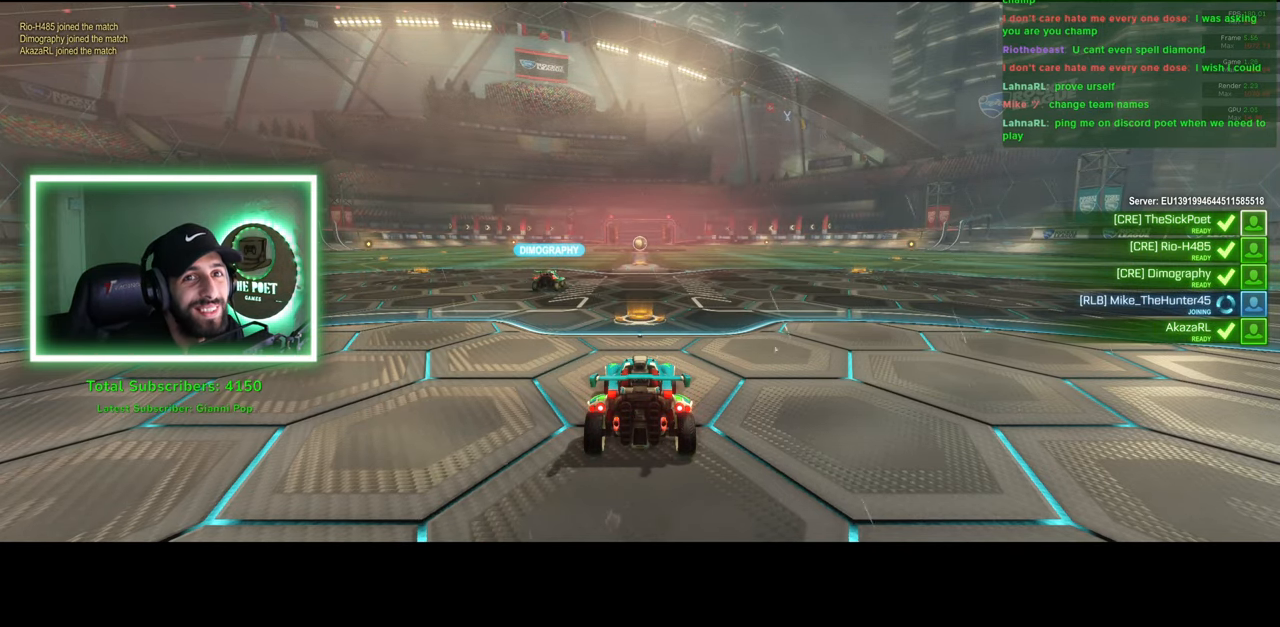
{"keys": [], "mouse": [], "events": [[150, "mouse_wheel", "down"], [200, "mouse_wheel", "up"], [300, "mouse_wheel", "down"], [350, "mouse_wheel", "up"]]}
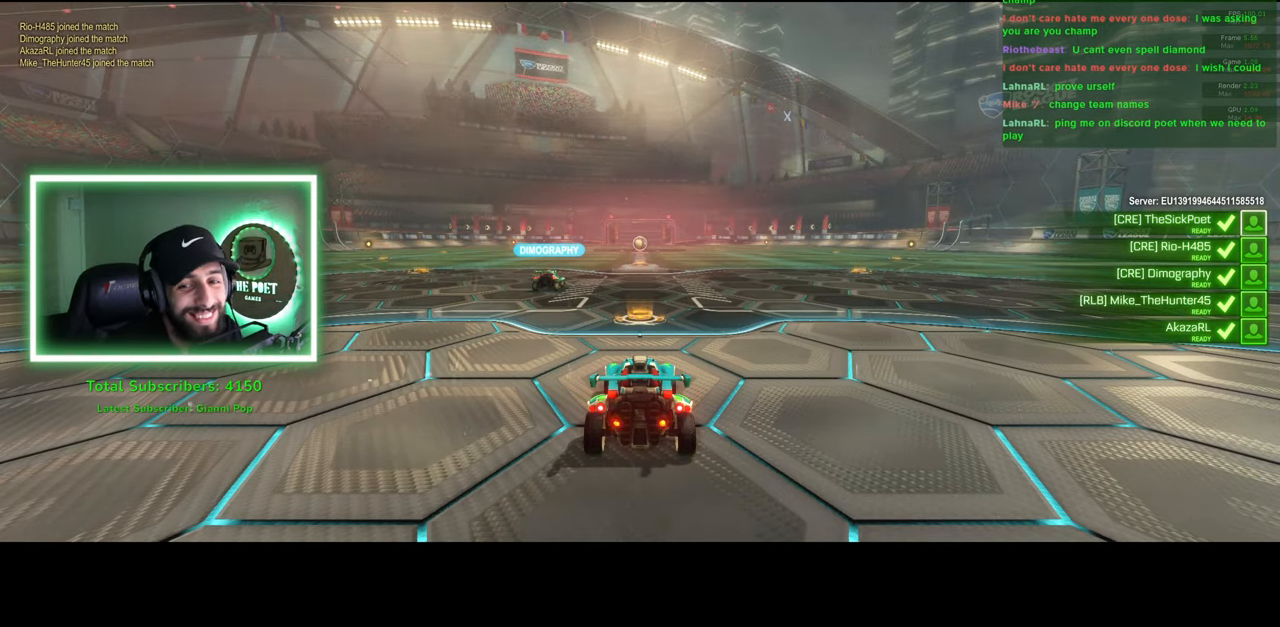
{"keys": ["w"], "mouse": [], "events": [[483, "w", "down"]]}
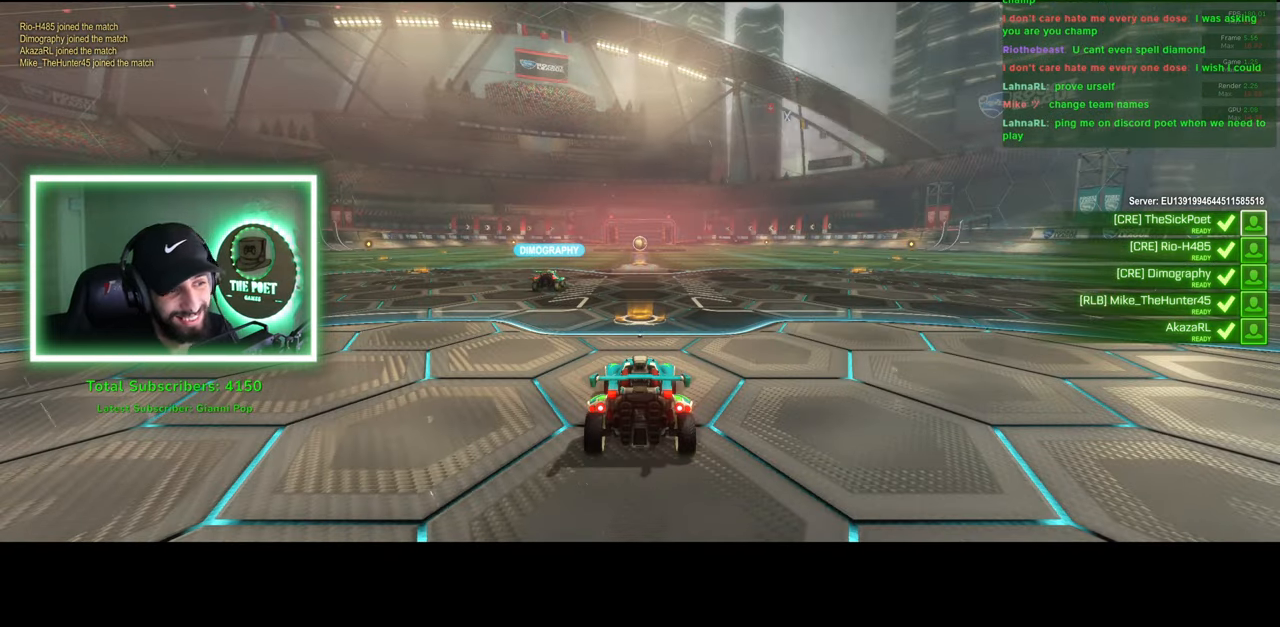
{"keys": ["w"], "mouse": [], "events": []}
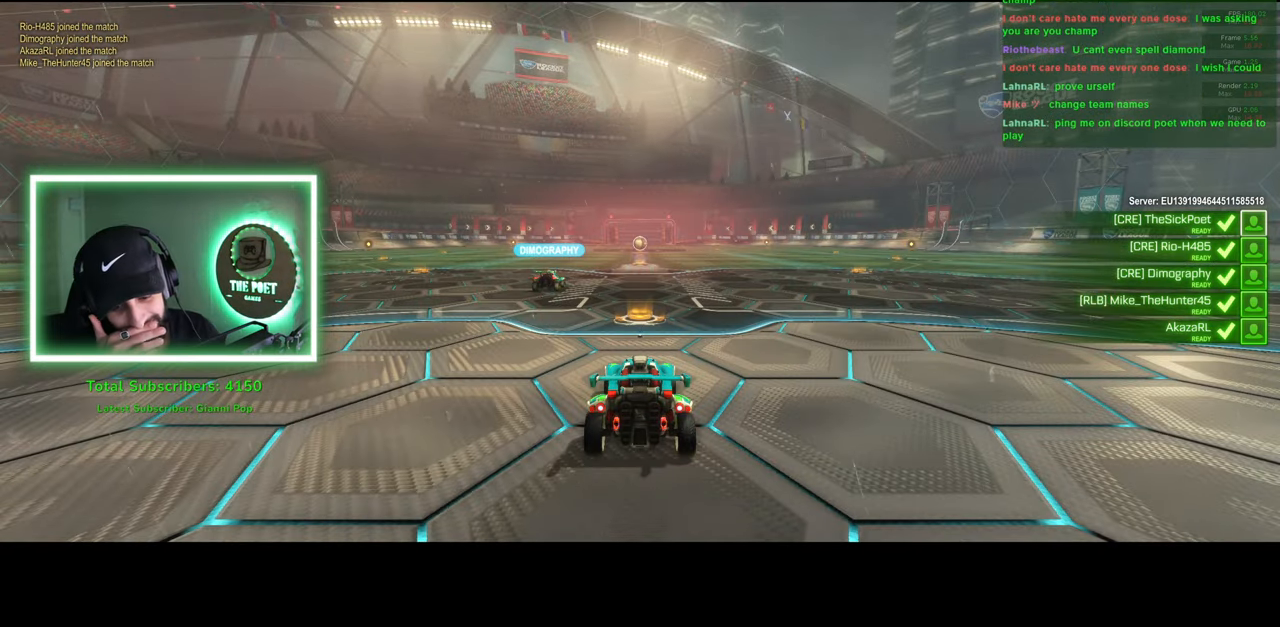
{"keys": ["w"], "mouse": [], "events": []}
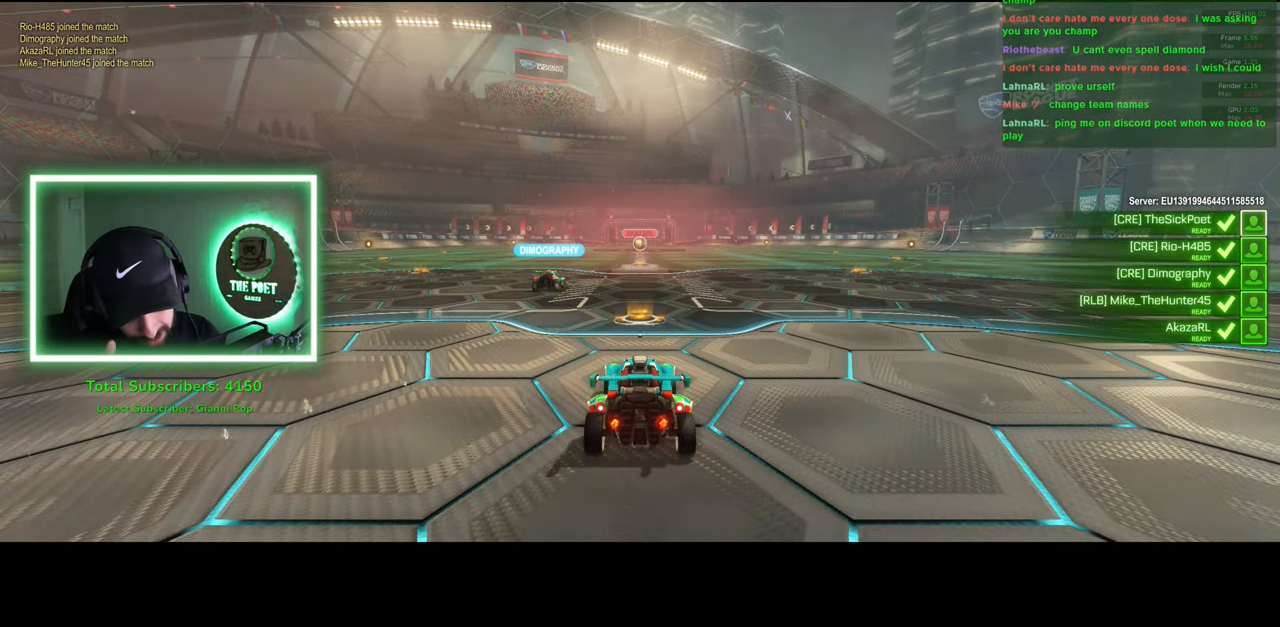
{"keys": ["w"], "mouse": [], "events": []}
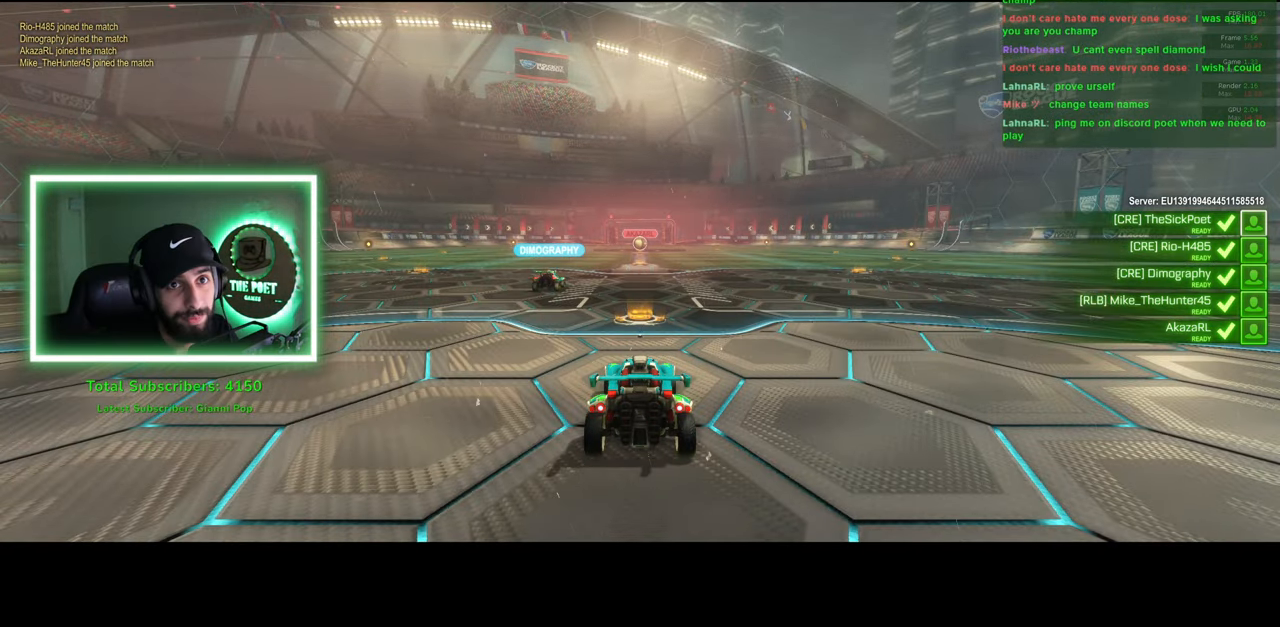
{"keys": ["w"], "mouse": [], "events": [[150, "d", "down"], [250, "d", "up"]]}
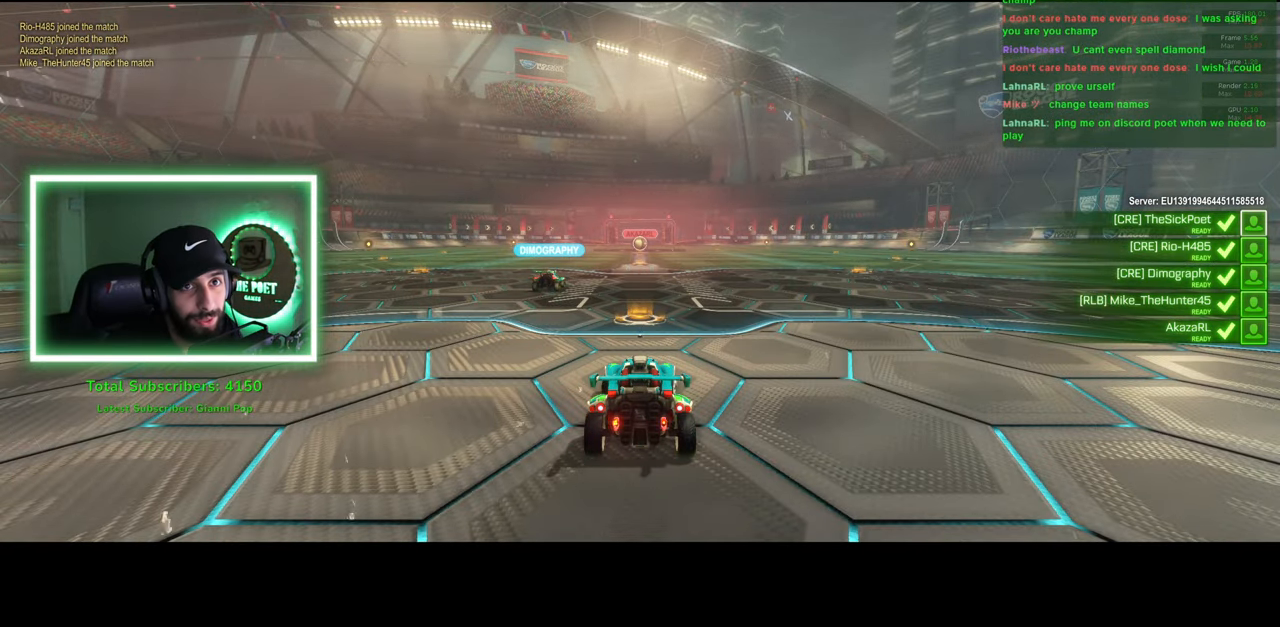
{"keys": ["w"], "mouse": [], "events": [[166, "mouse_wheel", "down"], [266, "mouse_wheel", "up"]]}
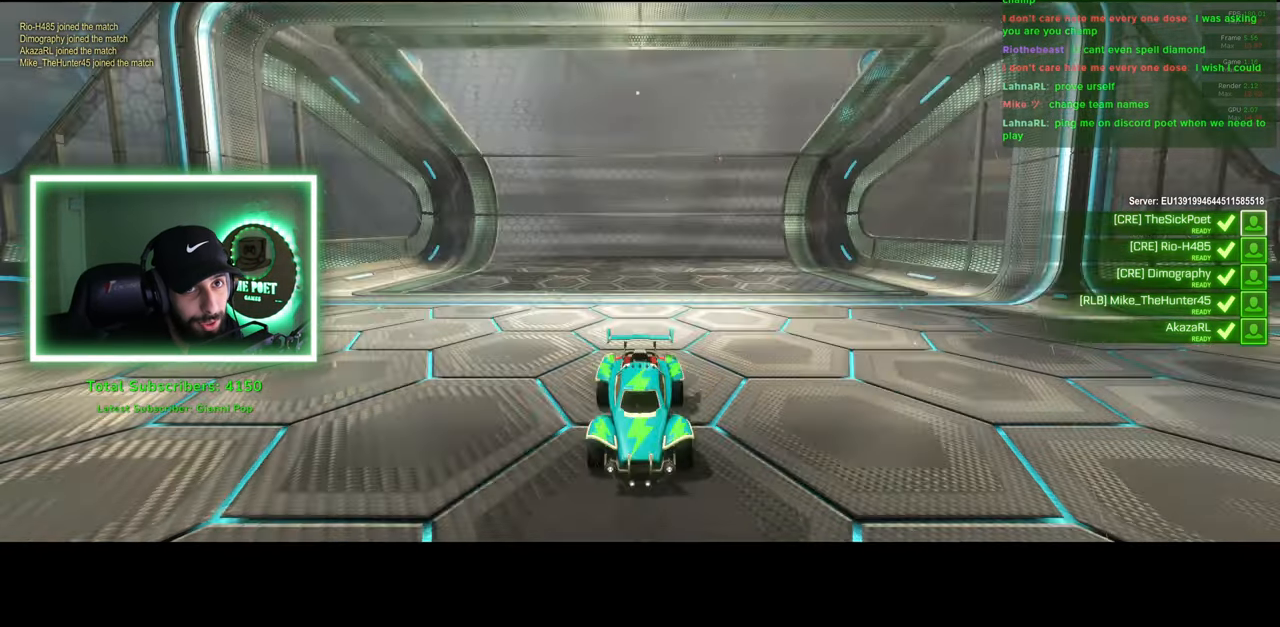
{"keys": ["w"], "mouse": [], "events": []}